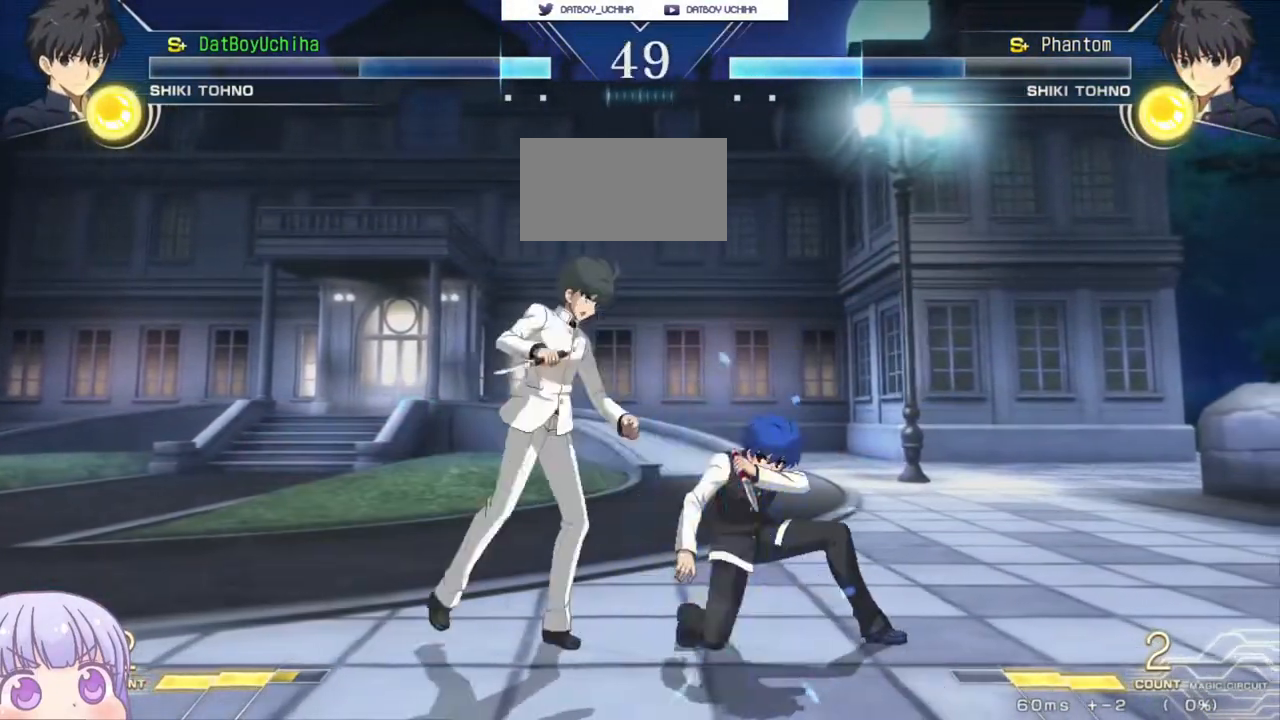
Gameplay with a controller (arcade stick); each line is a JSON object with the inputs held at the frame after it. "events" lists button and stick changes between this image and that frame as [ms after this image, input, new state], when the widget could be followed in between. Not read: L3 R3.
{"buttons": [], "left_stick": "down-right", "events": []}
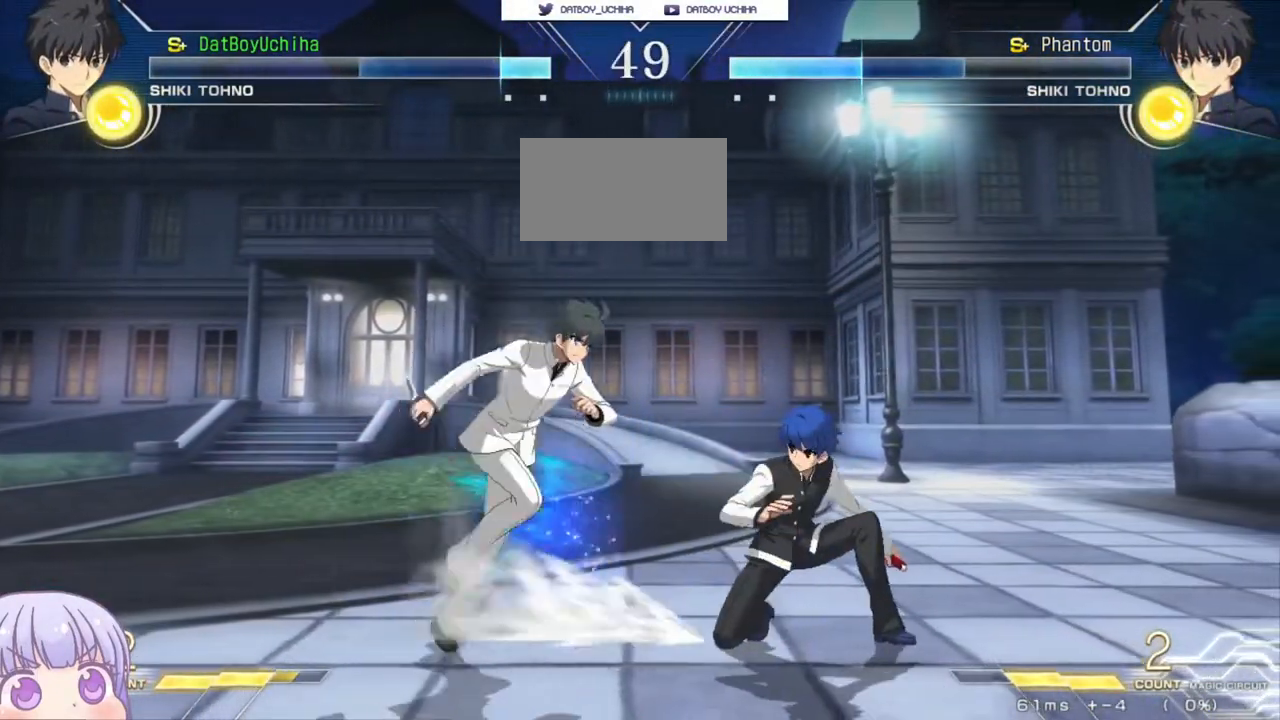
{"buttons": [], "left_stick": "down-right", "events": []}
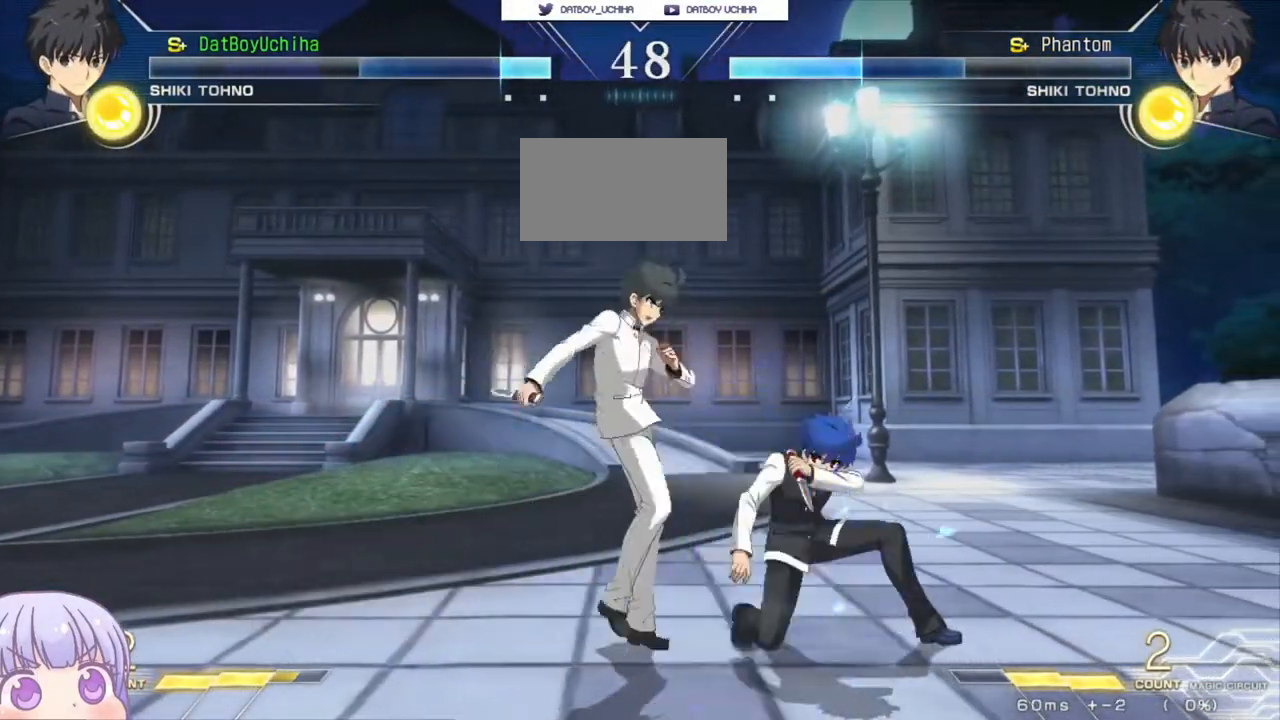
{"buttons": [], "left_stick": "down-right", "events": []}
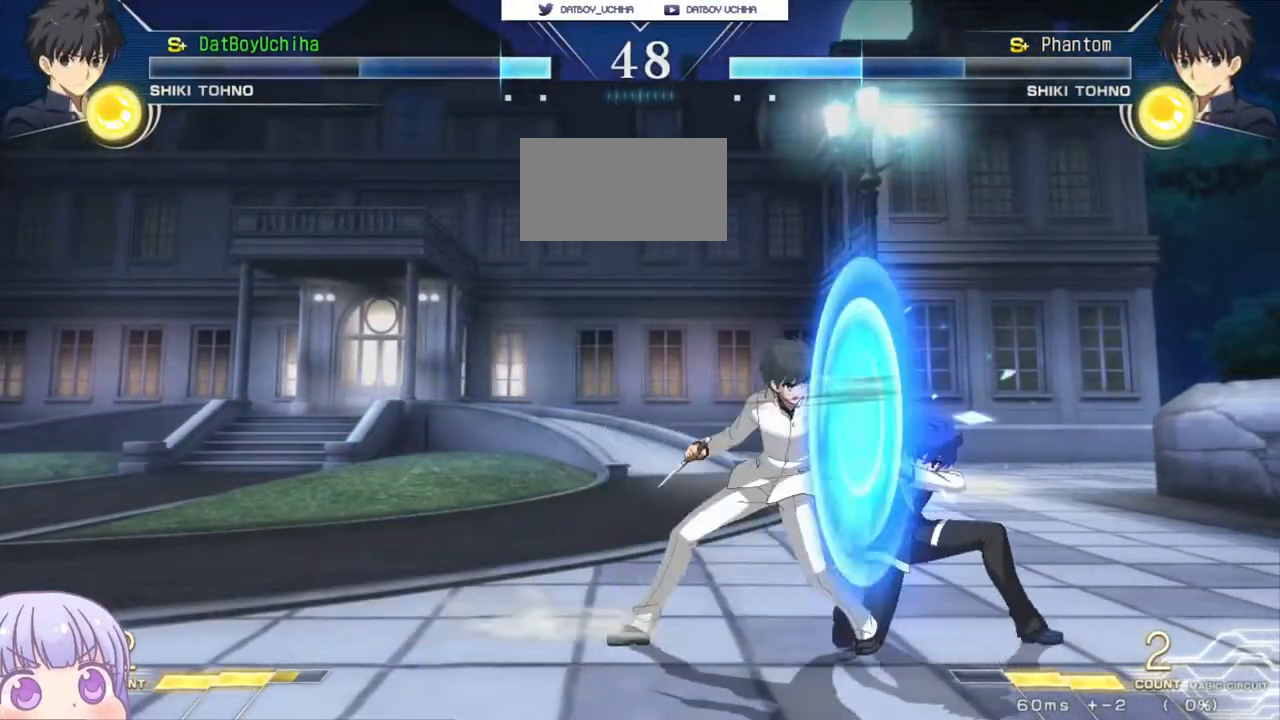
{"buttons": [], "left_stick": "down-right", "events": []}
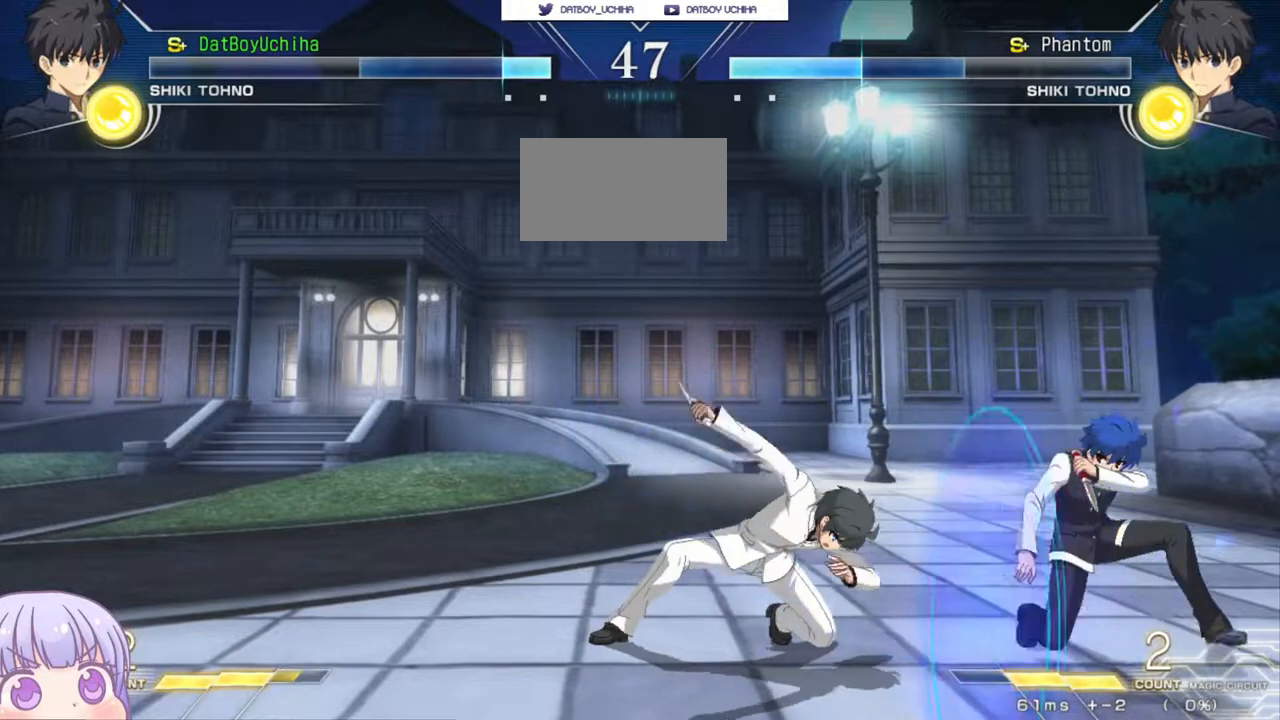
{"buttons": [], "left_stick": "down-right", "events": []}
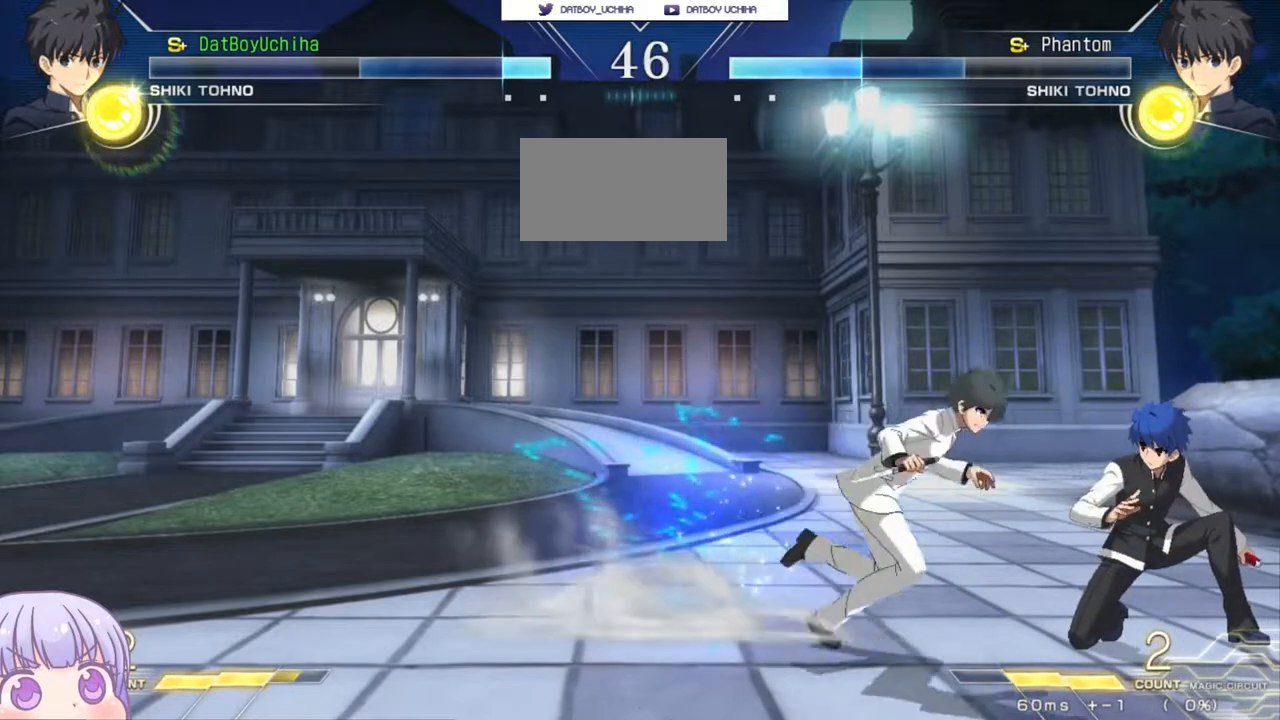
{"buttons": [], "left_stick": "down-right", "events": [[50, "left_stick", "center"], [150, "left_stick", "down-right"]]}
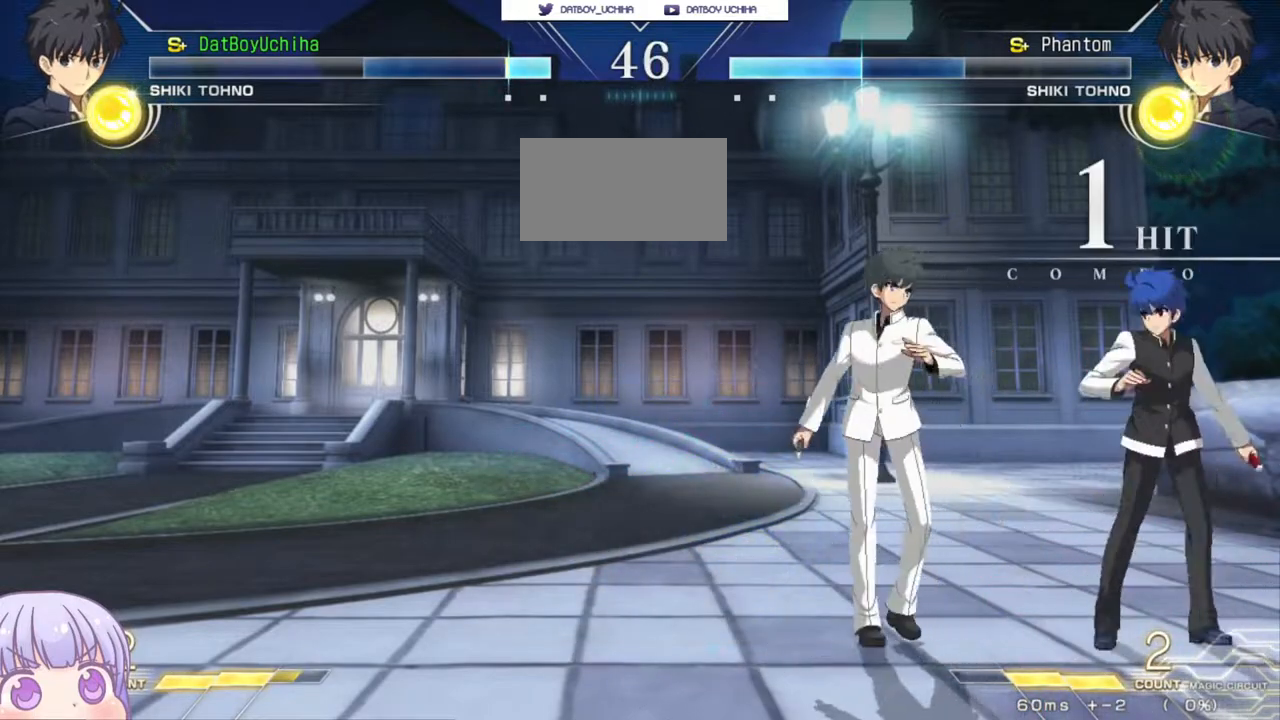
{"buttons": [], "left_stick": "down-right", "events": []}
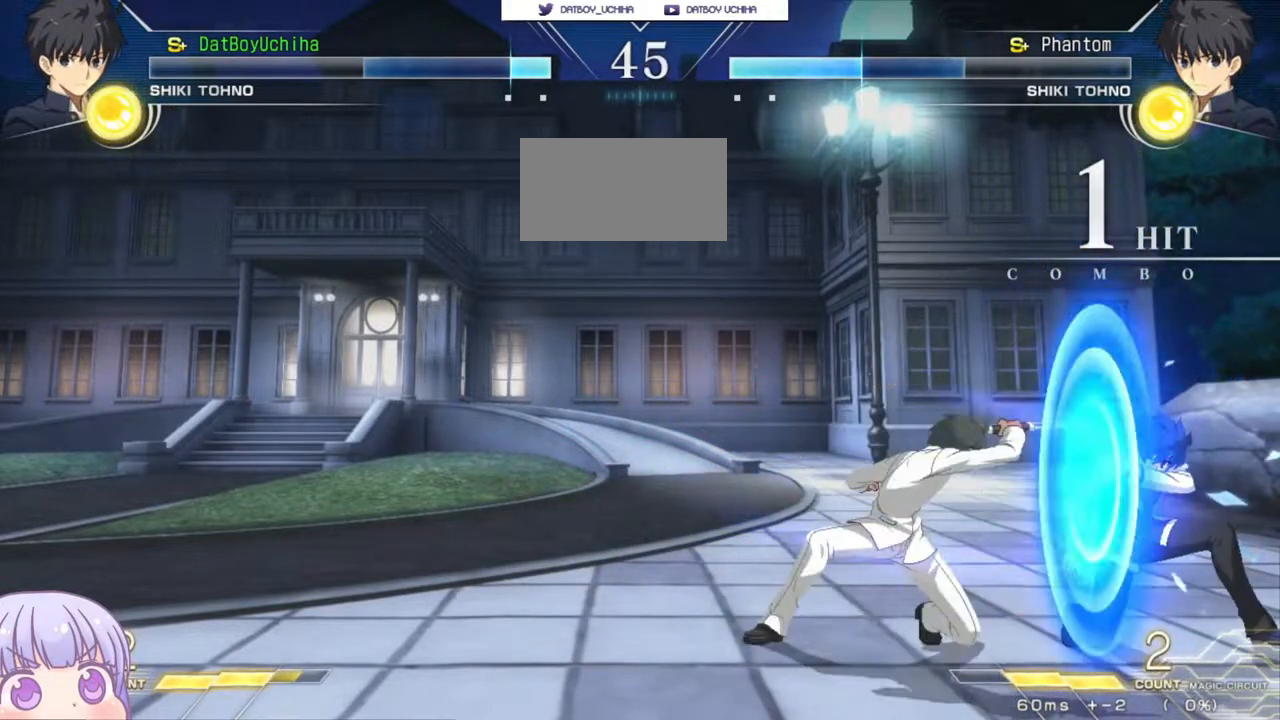
{"buttons": [], "left_stick": "down-right", "events": []}
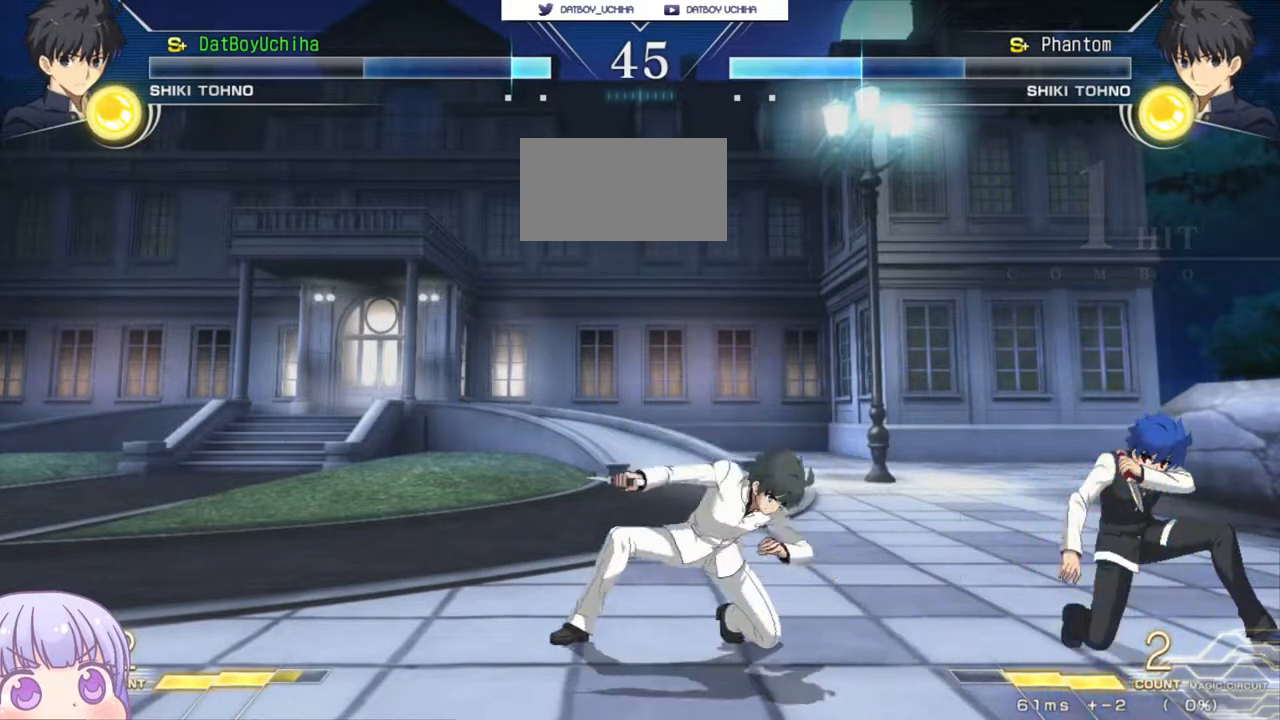
{"buttons": [], "left_stick": "down-right", "events": []}
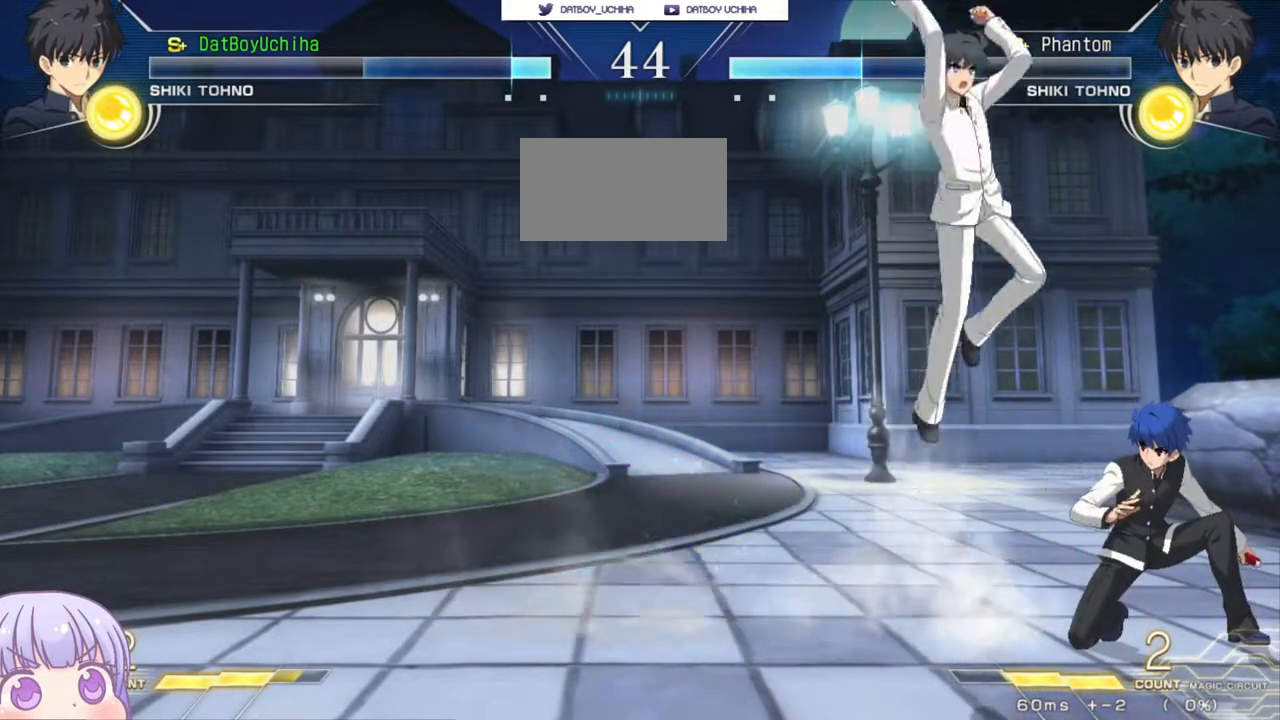
{"buttons": [], "left_stick": "right", "events": [[217, "left_stick", "right"]]}
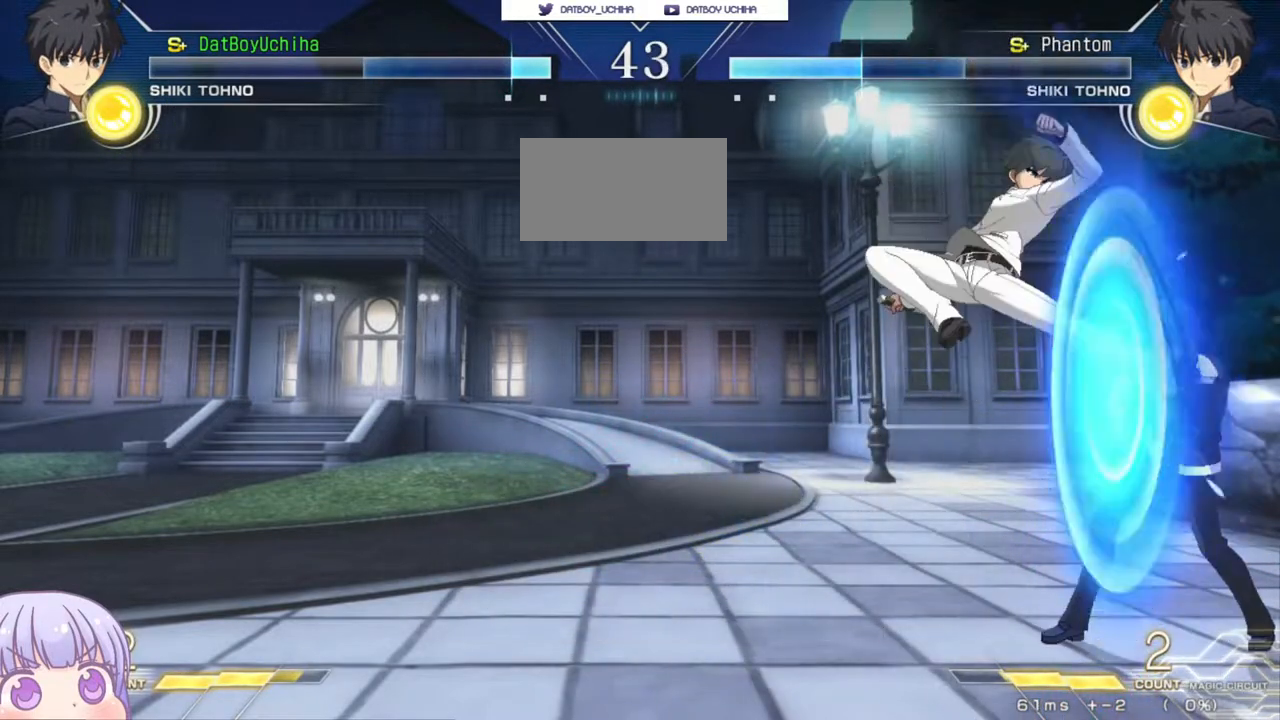
{"buttons": [], "left_stick": "down-right", "events": [[17, "left_stick", "down-right"], [150, "SQUARE", "down"], [183, "SQUARE", "up"]]}
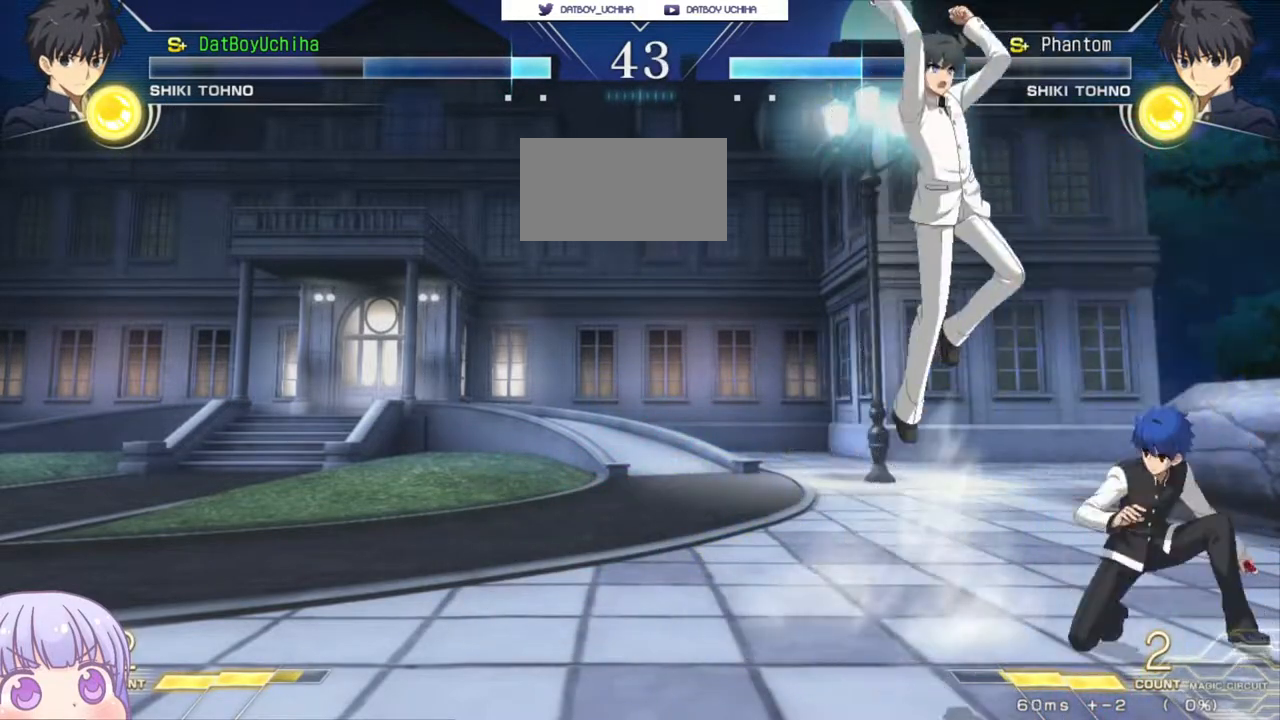
{"buttons": [], "left_stick": "right", "events": [[217, "left_stick", "right"]]}
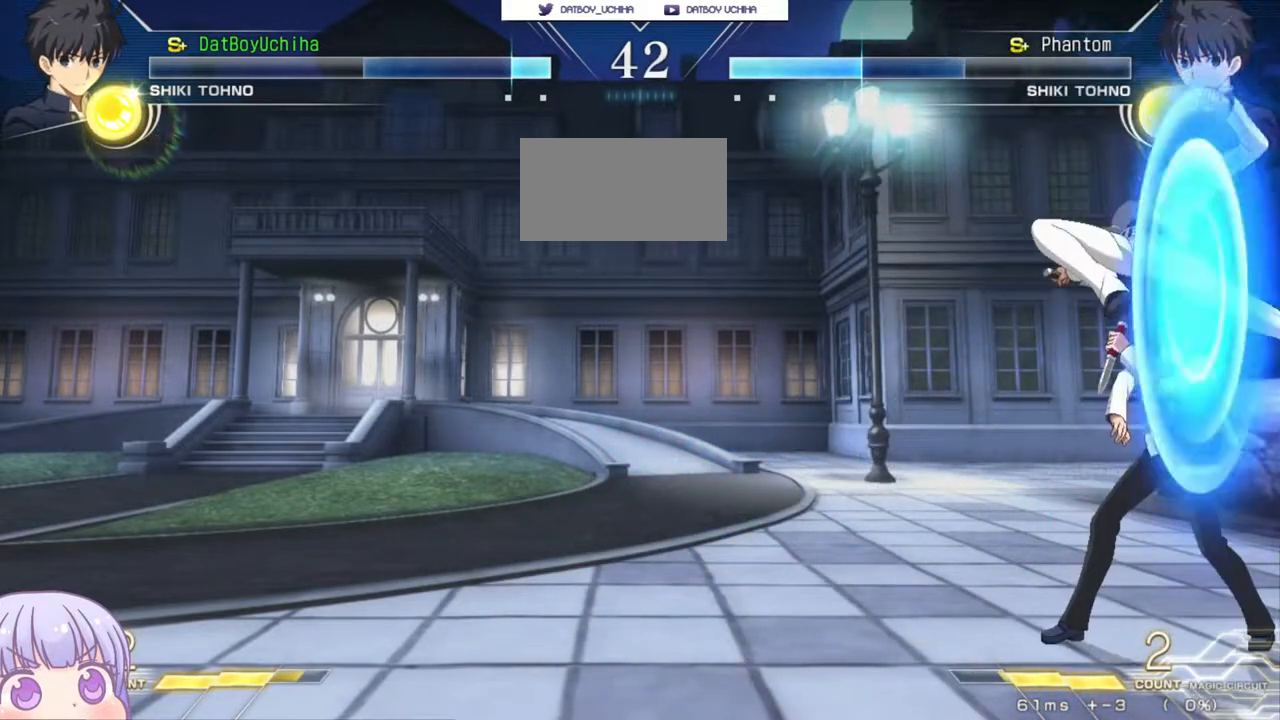
{"buttons": [], "left_stick": "right", "events": [[117, "SQUARE", "down"], [217, "SQUARE", "up"], [333, "SQUARE", "down"], [417, "SQUARE", "up"]]}
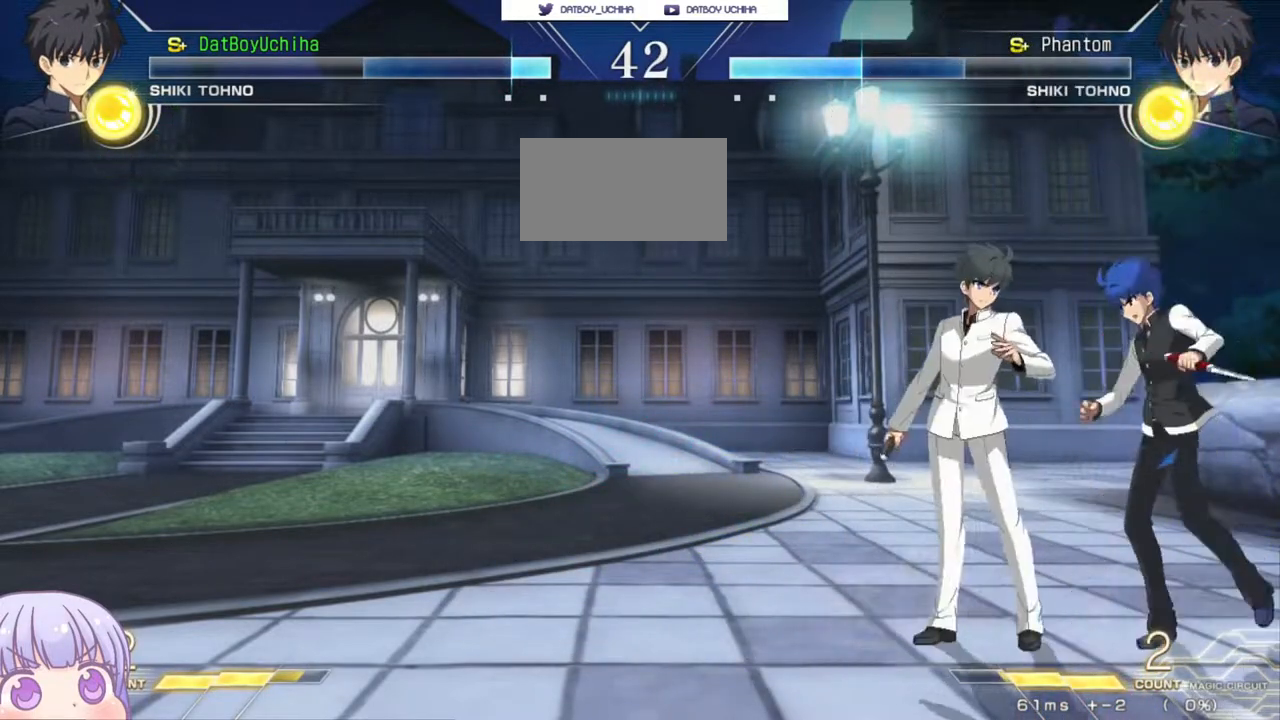
{"buttons": ["TRIANGLE"], "left_stick": "down-right", "events": [[67, "left_stick", "down-right"], [467, "TRIANGLE", "down"]]}
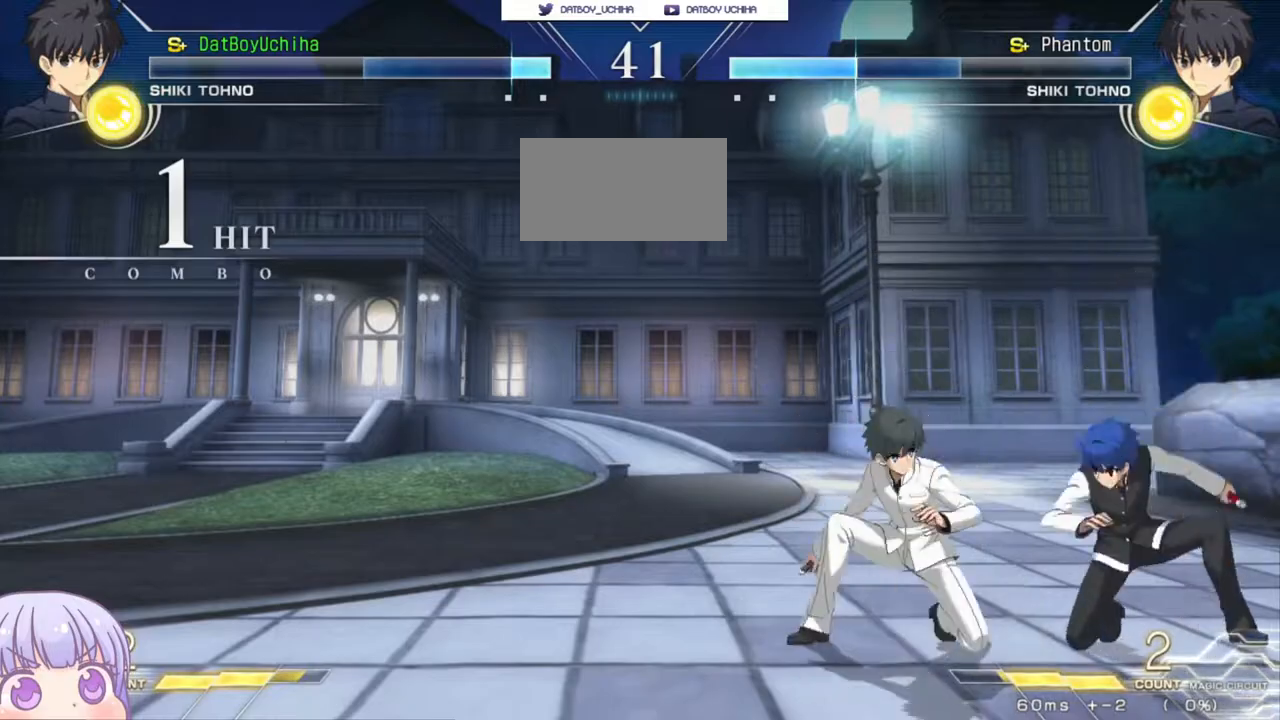
{"buttons": [], "left_stick": "center", "events": [[17, "TRIANGLE", "up"], [83, "left_stick", "center"]]}
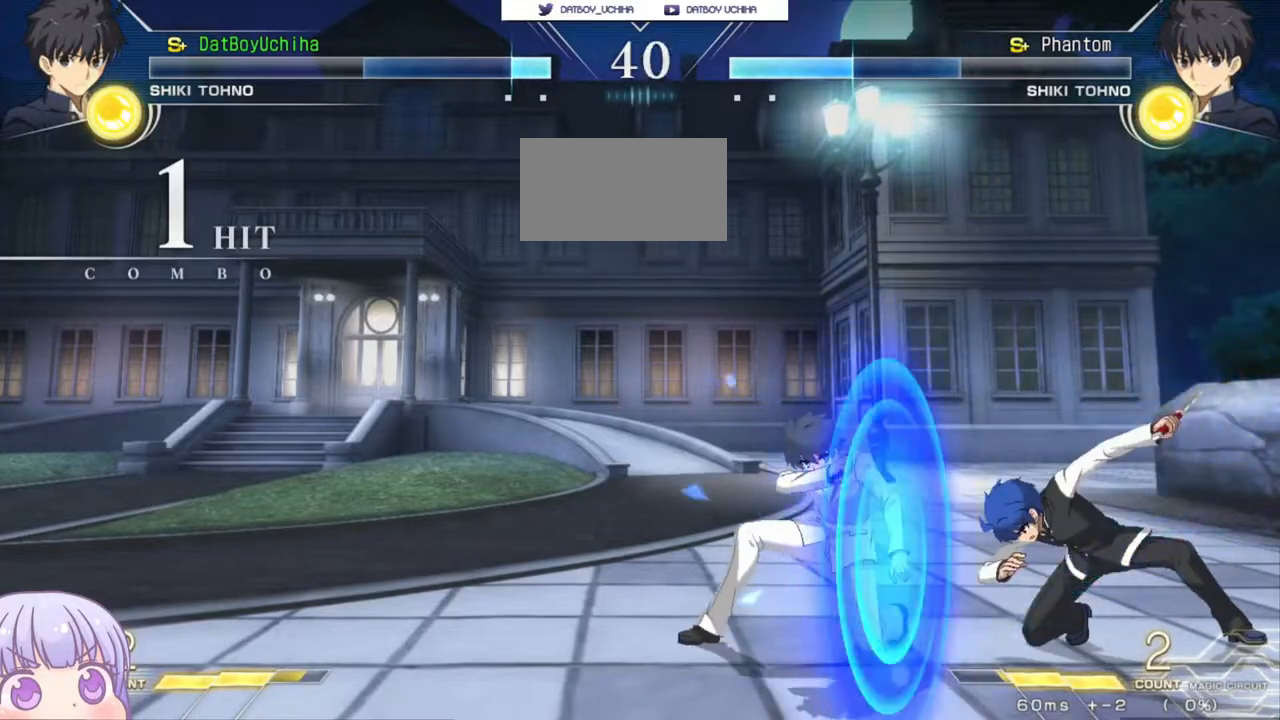
{"buttons": [], "left_stick": "center", "events": [[250, "left_stick", "up-left"], [283, "CIRCLE", "down"], [350, "CIRCLE", "up"], [367, "left_stick", "center"], [433, "R1", "down"], [500, "R1", "up"]]}
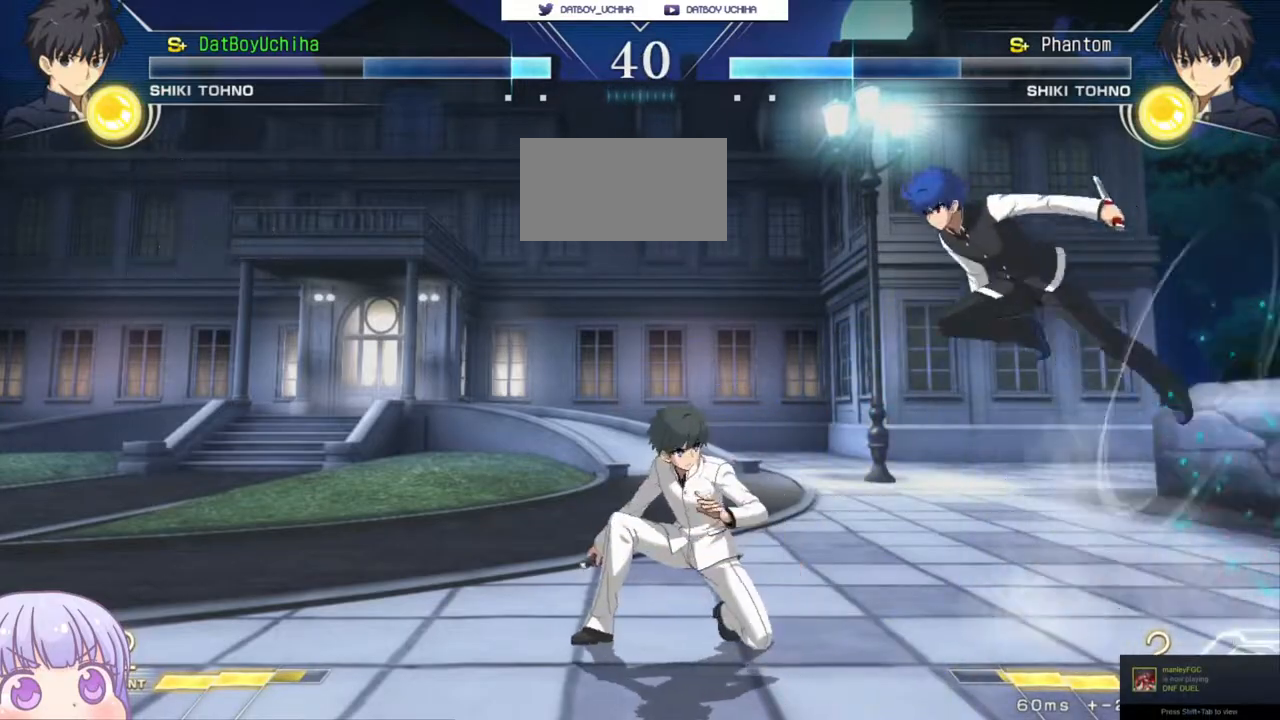
{"buttons": ["R1"], "left_stick": "center", "events": [[433, "R1", "down"]]}
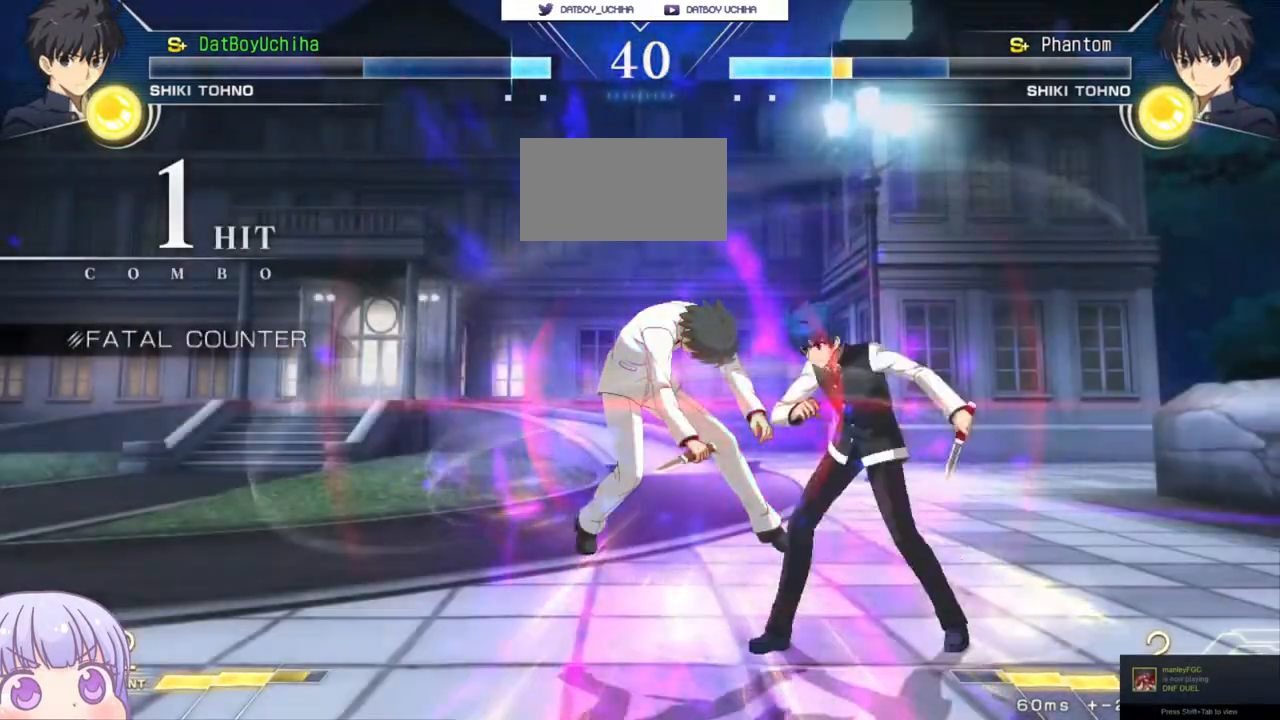
{"buttons": [], "left_stick": "center", "events": [[17, "R1", "up"], [367, "R1", "down"], [433, "R1", "up"]]}
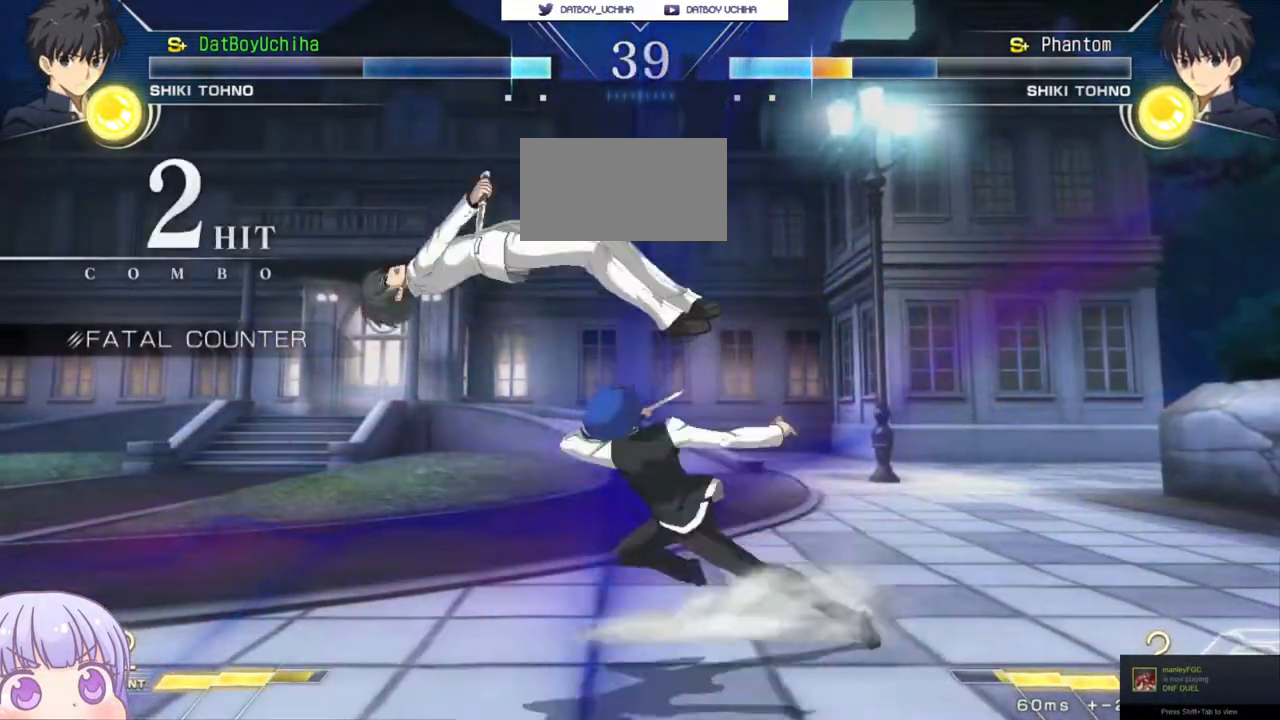
{"buttons": ["SQUARE"], "left_stick": "center", "events": [[100, "R1", "down"], [167, "R1", "up"], [317, "left_stick", "down"], [450, "left_stick", "center"], [467, "SQUARE", "down"]]}
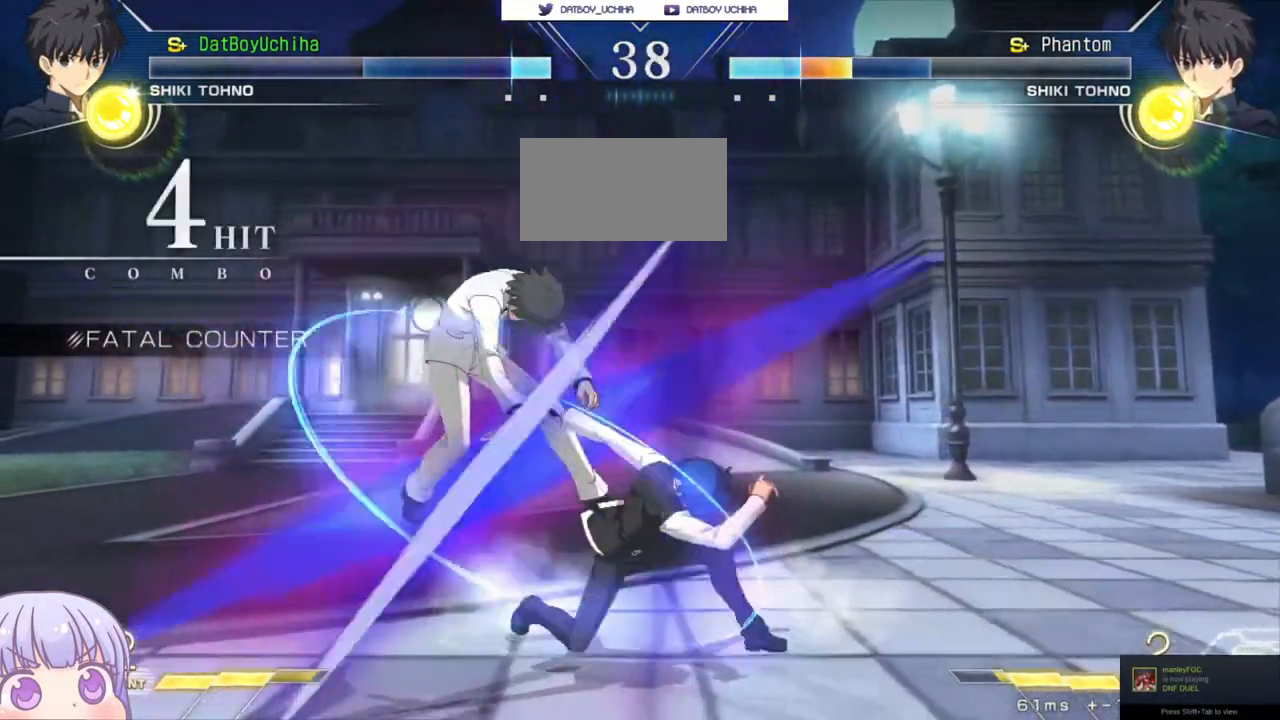
{"buttons": [], "left_stick": "center", "events": [[33, "SQUARE", "up"], [317, "SQUARE", "down"], [400, "SQUARE", "up"]]}
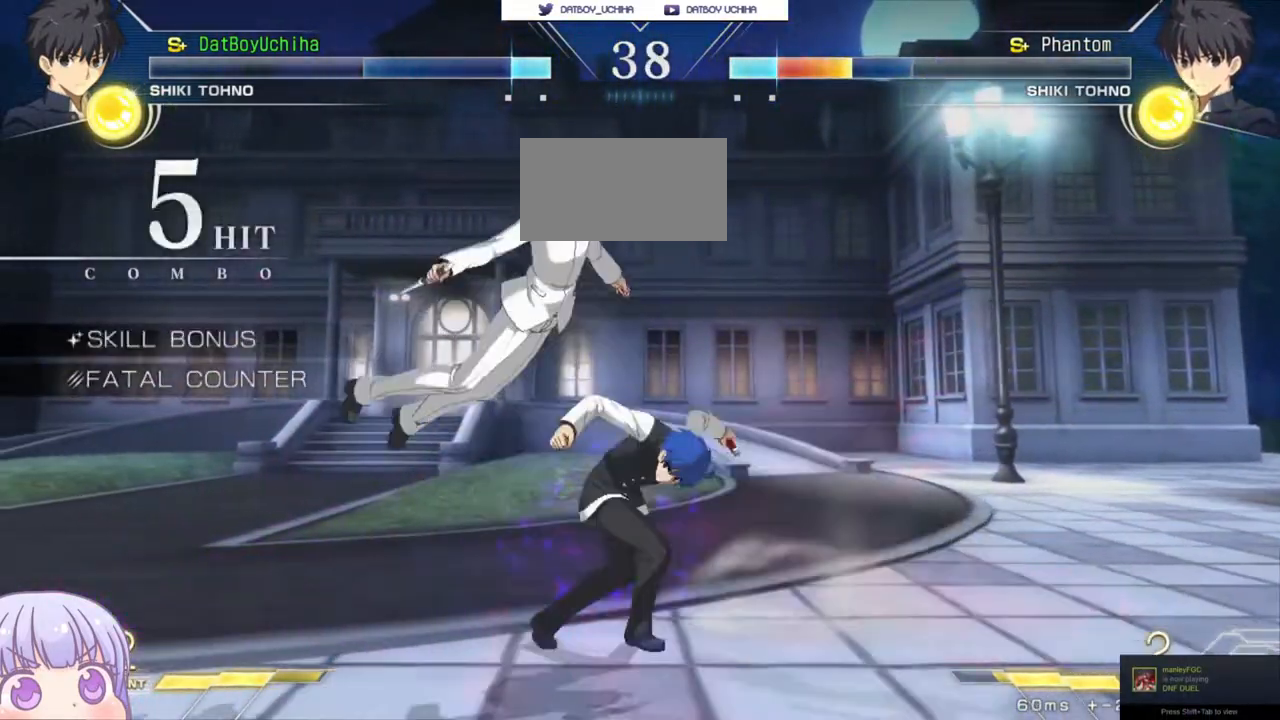
{"buttons": ["R1"], "left_stick": "center", "events": [[183, "left_stick", "up-left"], [333, "R1", "down"], [333, "left_stick", "center"]]}
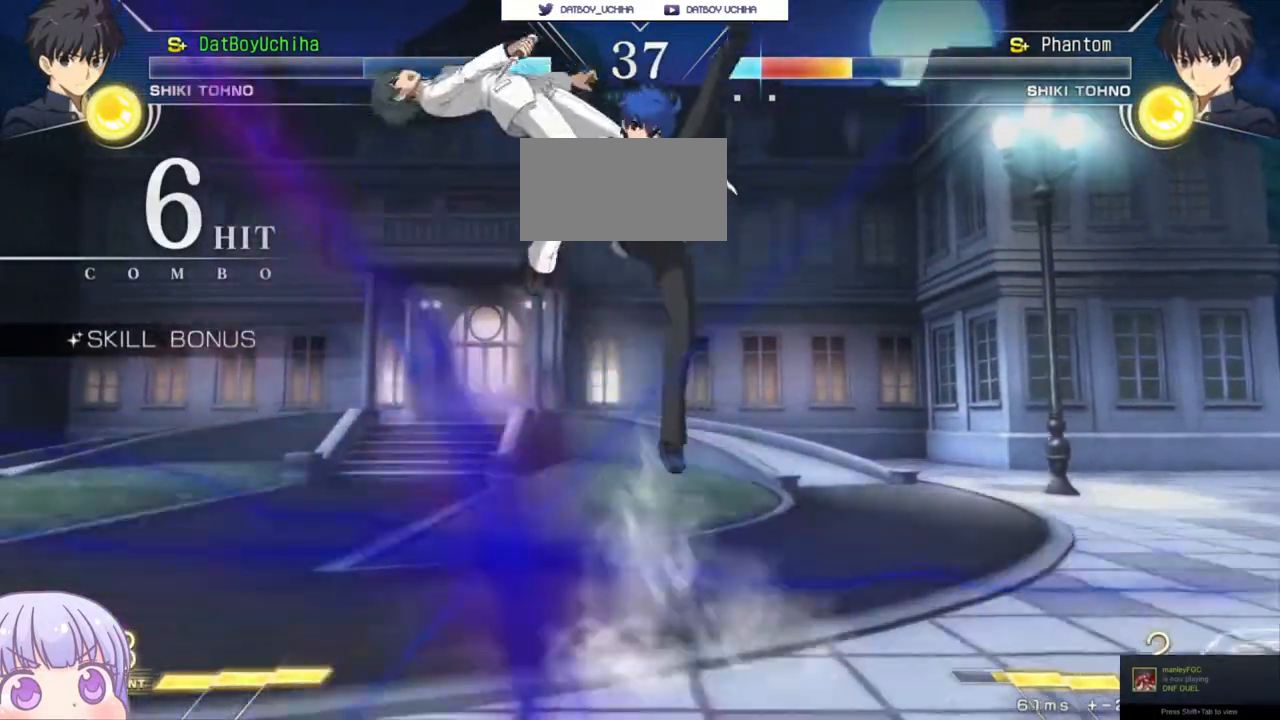
{"buttons": ["TRIANGLE"], "left_stick": "center", "events": [[267, "R1", "up"], [500, "TRIANGLE", "down"]]}
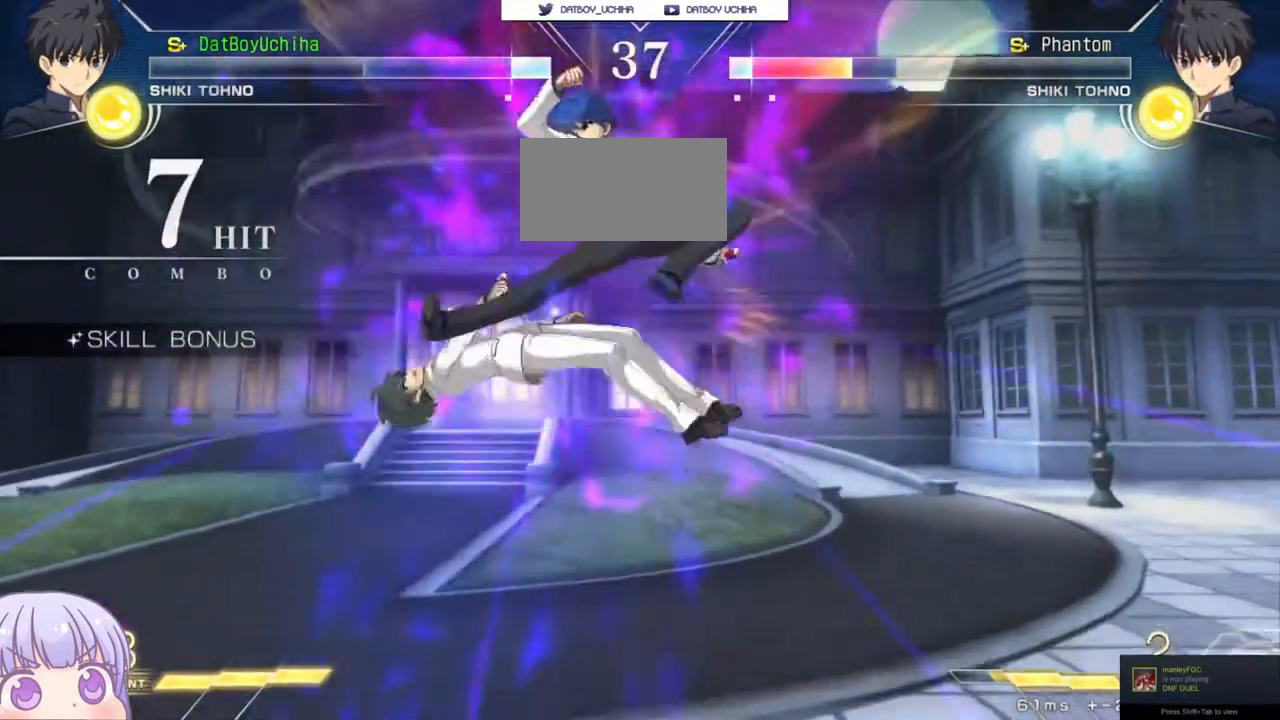
{"buttons": ["TRIANGLE"], "left_stick": "center", "events": [[67, "TRIANGLE", "up"], [450, "TRIANGLE", "down"]]}
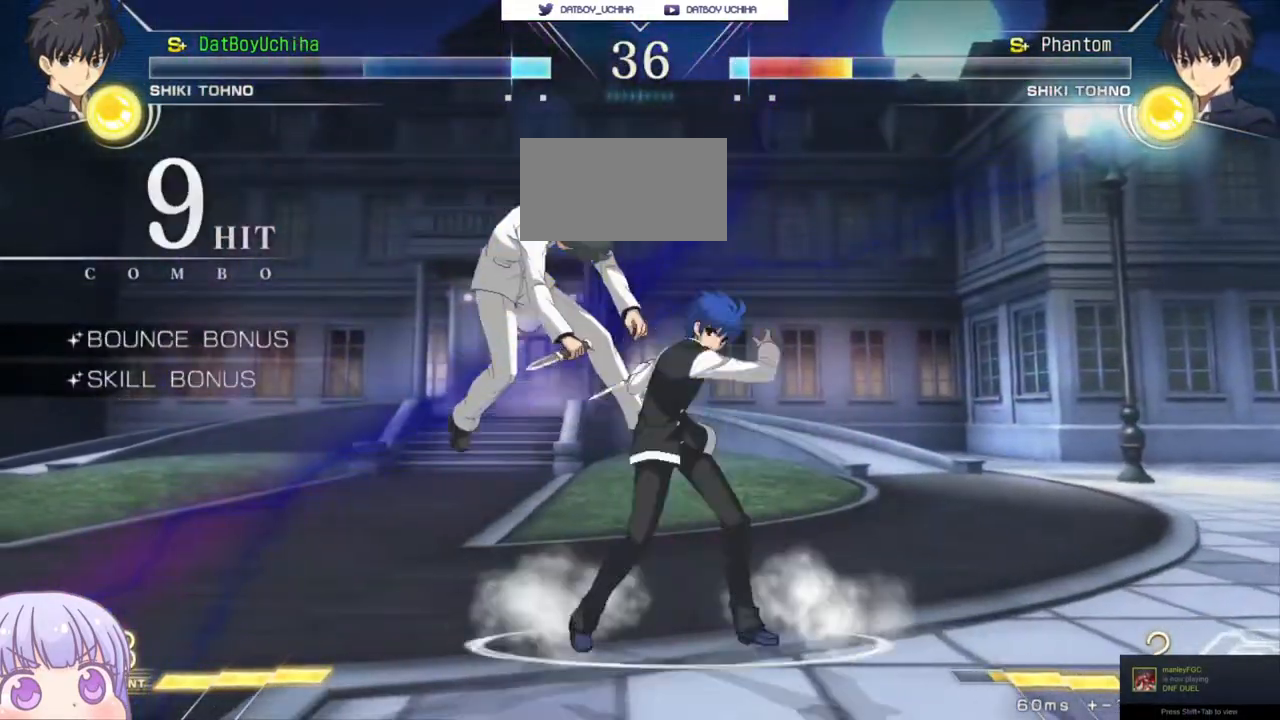
{"buttons": [], "left_stick": "center", "events": [[33, "TRIANGLE", "up"], [317, "TRIANGLE", "down"], [417, "TRIANGLE", "up"]]}
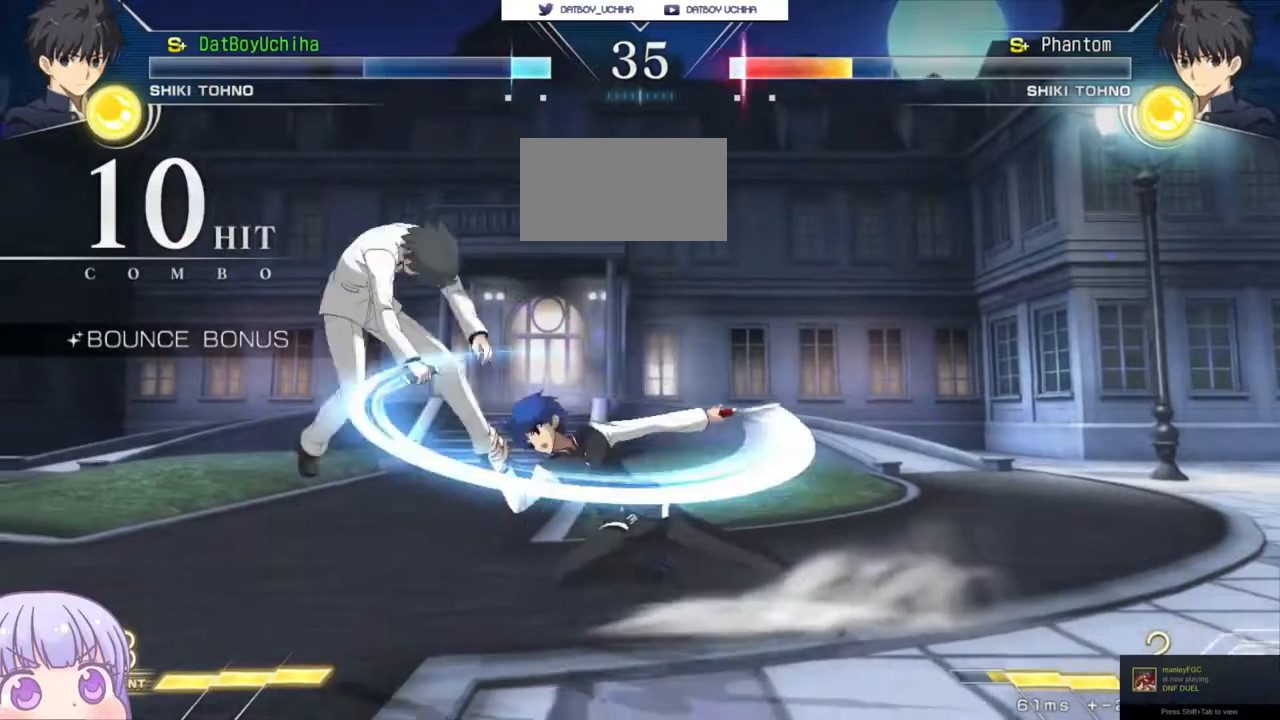
{"buttons": [], "left_stick": "left", "events": [[50, "TRIANGLE", "down"], [133, "TRIANGLE", "up"], [350, "left_stick", "left"], [400, "R1", "down"], [400, "TRIANGLE", "down"], [450, "R1", "up"], [450, "TRIANGLE", "up"]]}
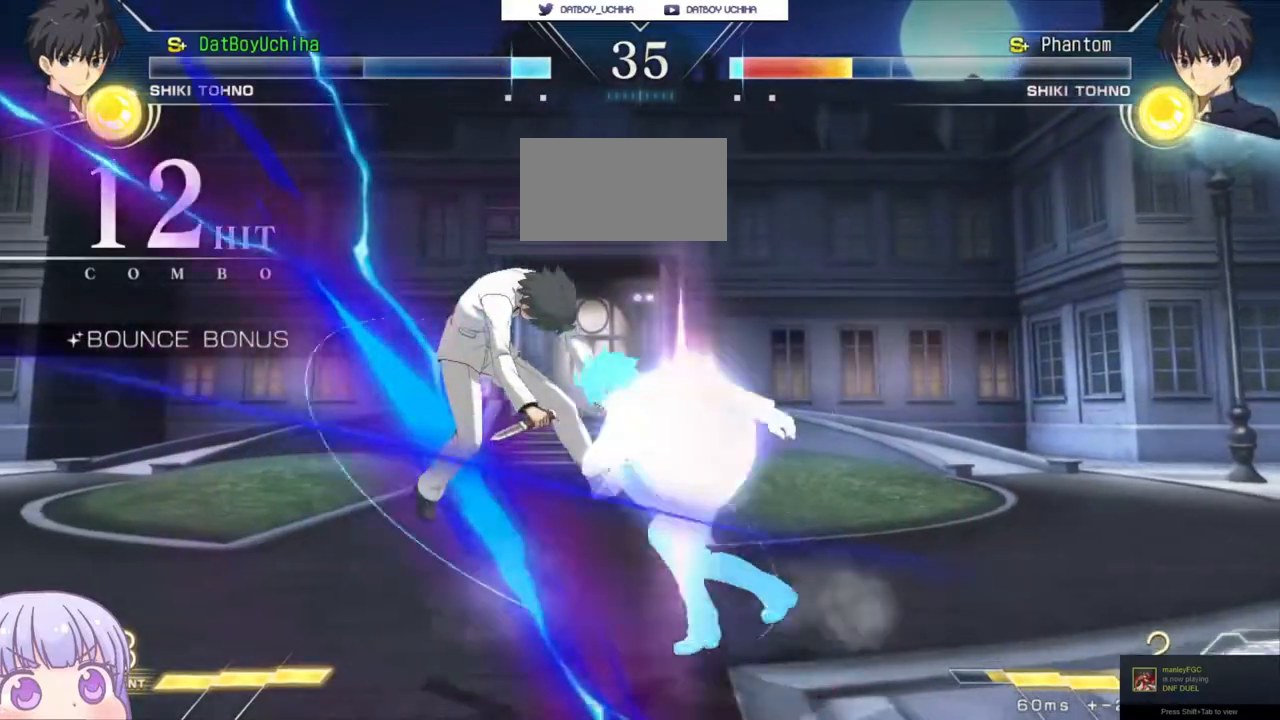
{"buttons": [], "left_stick": "center", "events": [[17, "left_stick", "center"], [283, "left_stick", "down"], [433, "R1", "down"], [450, "left_stick", "center"], [500, "R1", "up"]]}
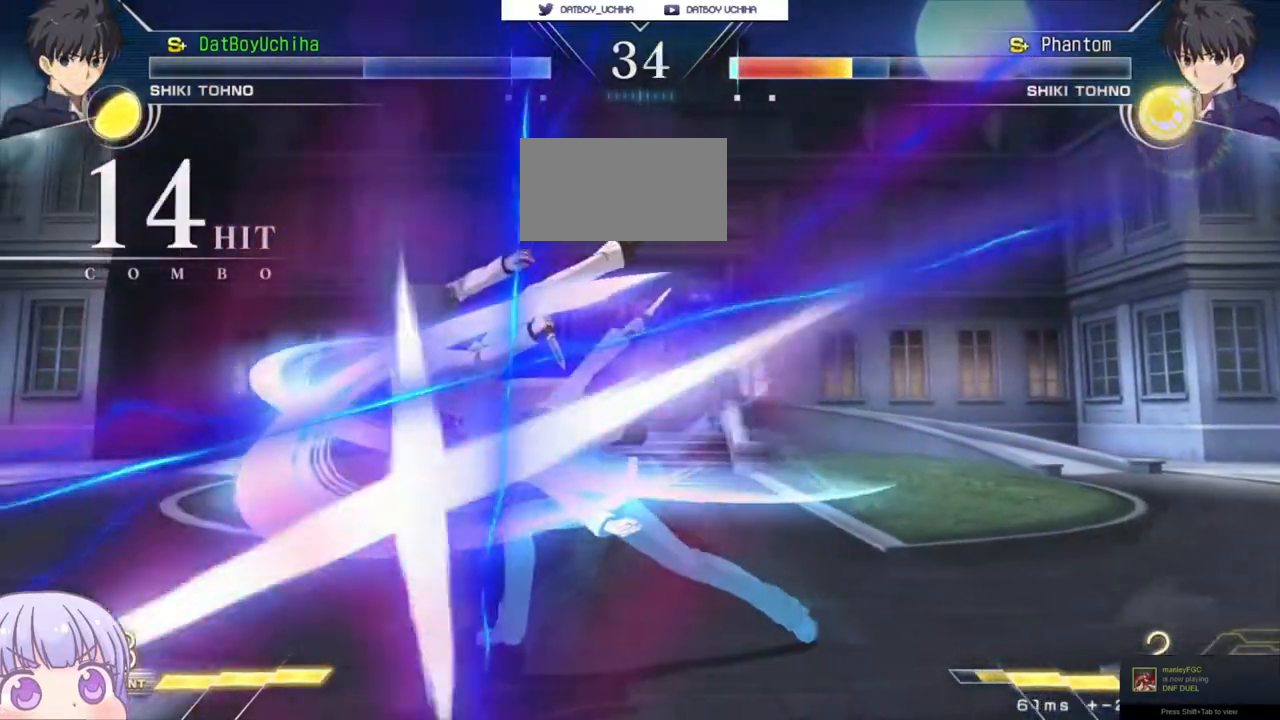
{"buttons": [], "left_stick": "center", "events": []}
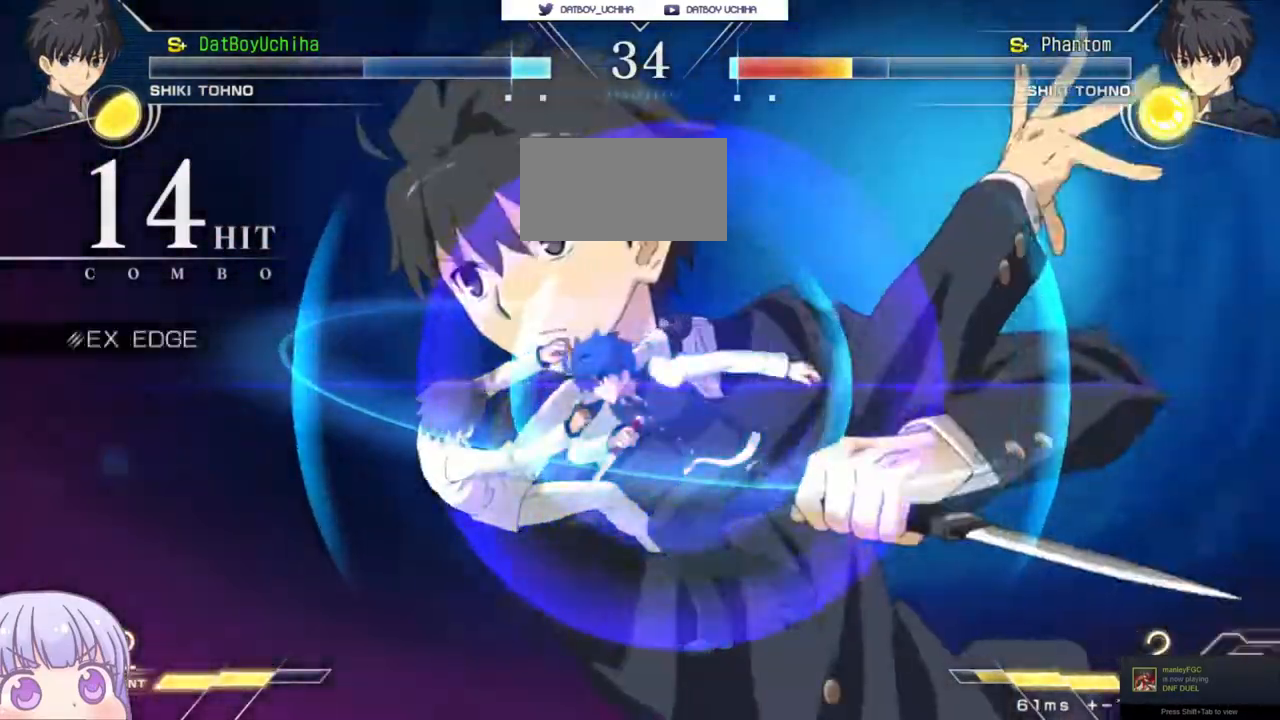
{"buttons": [], "left_stick": "center", "events": []}
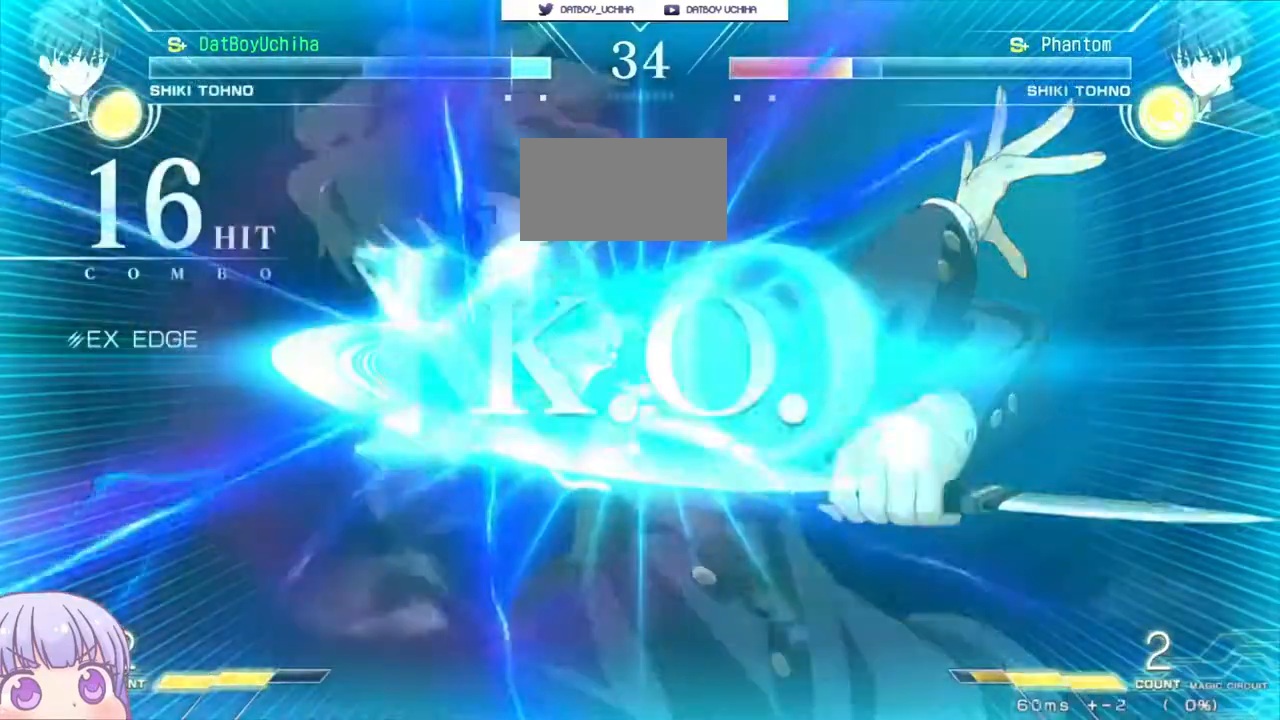
{"buttons": [], "left_stick": "center", "events": []}
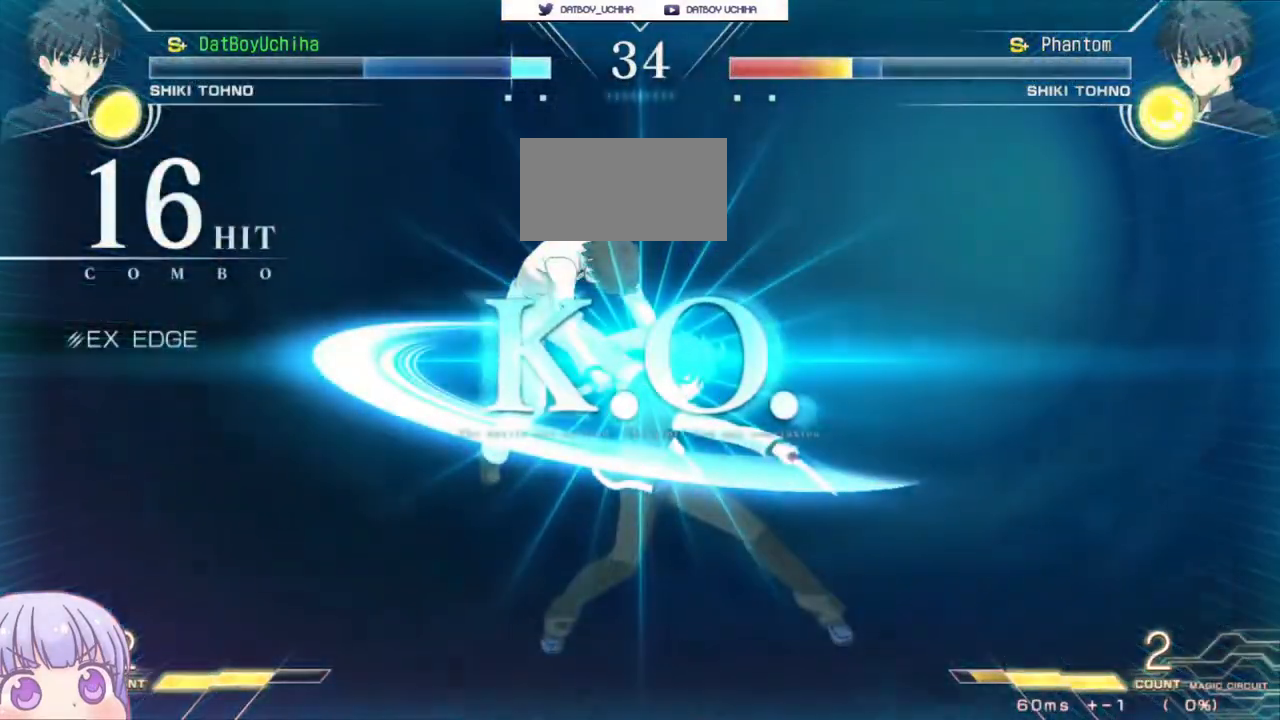
{"buttons": [], "left_stick": "center", "events": []}
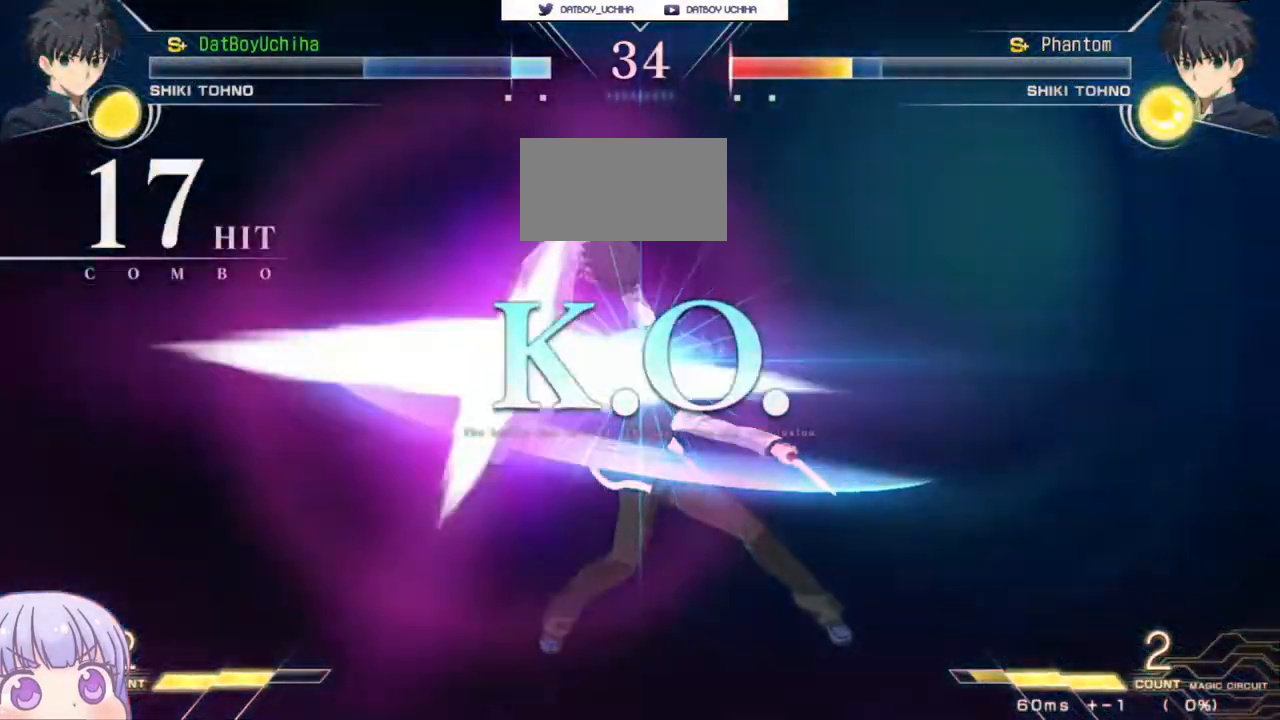
{"buttons": [], "left_stick": "center", "events": []}